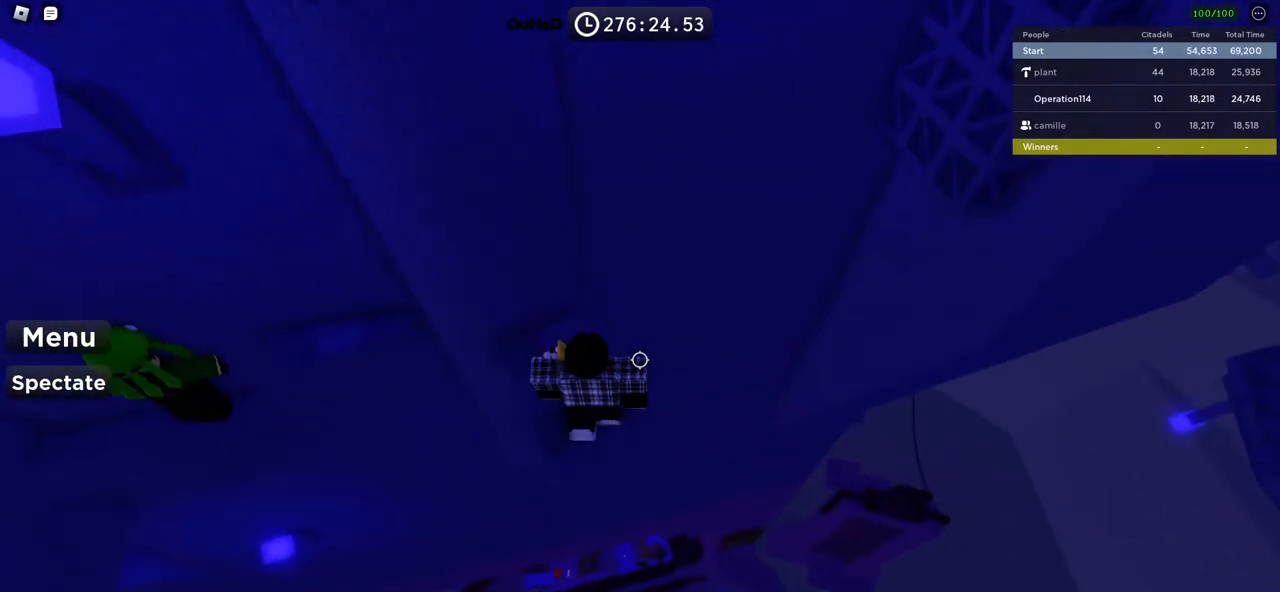
Gameplay with keyboard; each line is a JSON object with the keys held at the frame after it. "events" lists presses ("down") and releases ("up") of "a", "ctrl", "d", "e", "f", "q", "r", "s", "shift", "space", "tab" and "w" between this image and that frame as [ms after this image, input, new state], when the widget could be followed in between. No other keys are recorded. Mouse input is not recorded.
{"keys": [], "events": []}
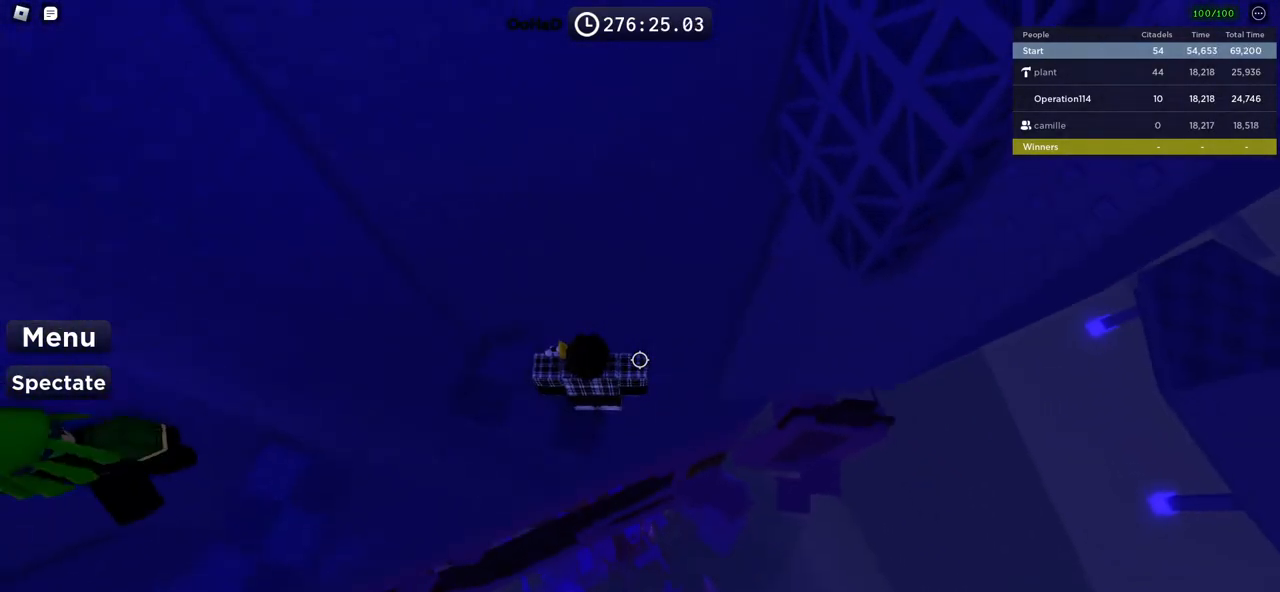
{"keys": ["w"], "events": [[17, "d", "down"], [117, "w", "down"], [133, "d", "up"], [133, "space", "down"], [233, "space", "up"]]}
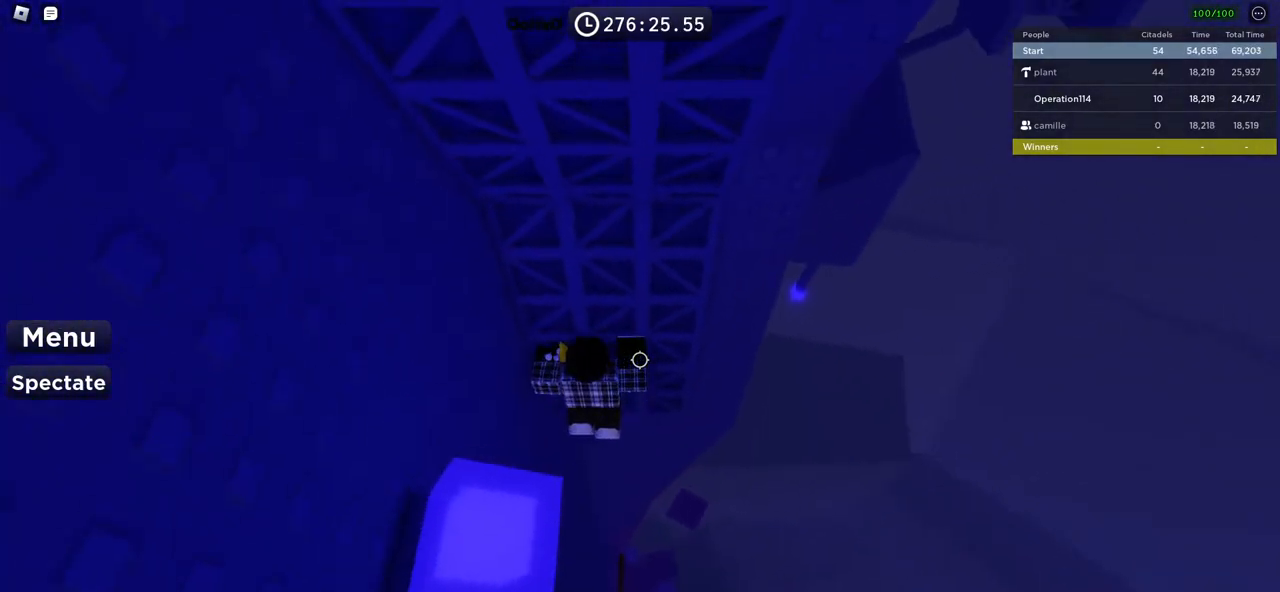
{"keys": ["w"], "events": []}
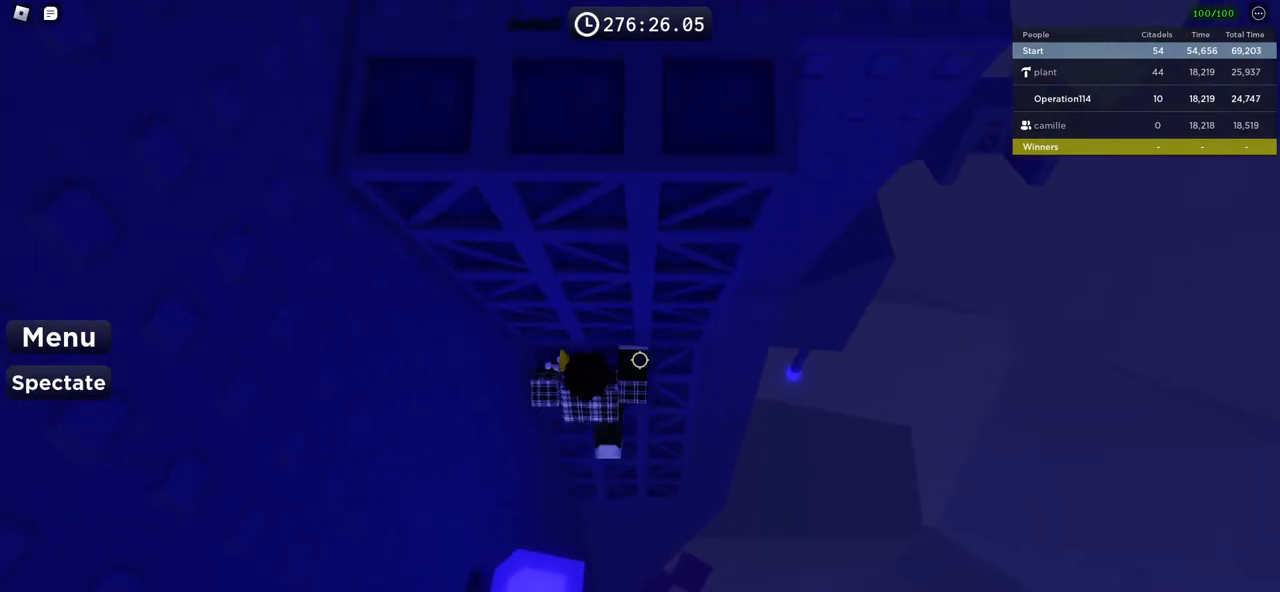
{"keys": ["w"], "events": [[33, "shift", "down"], [183, "shift", "up"]]}
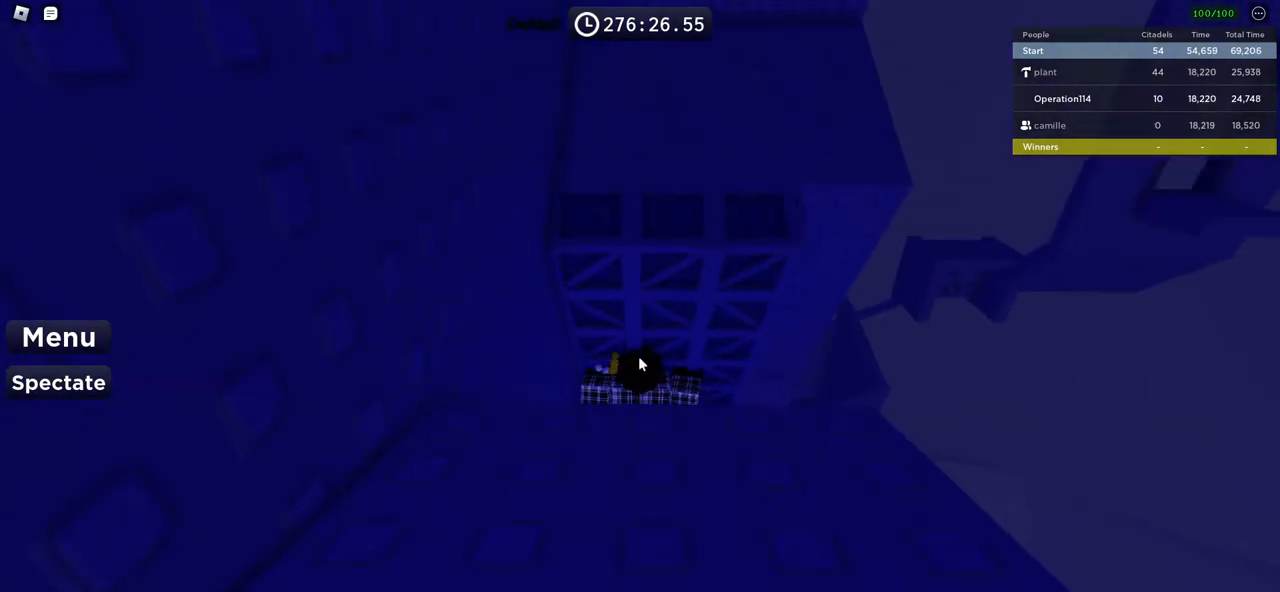
{"keys": ["w"], "events": []}
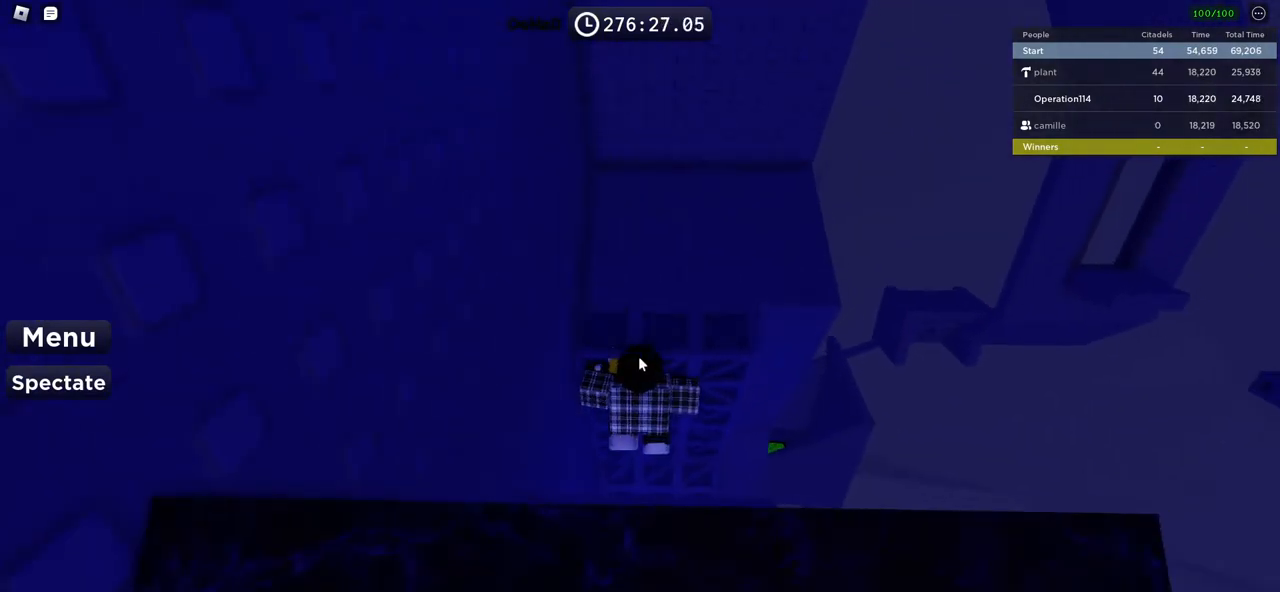
{"keys": ["shift"], "events": [[400, "shift", "down"], [467, "w", "up"]]}
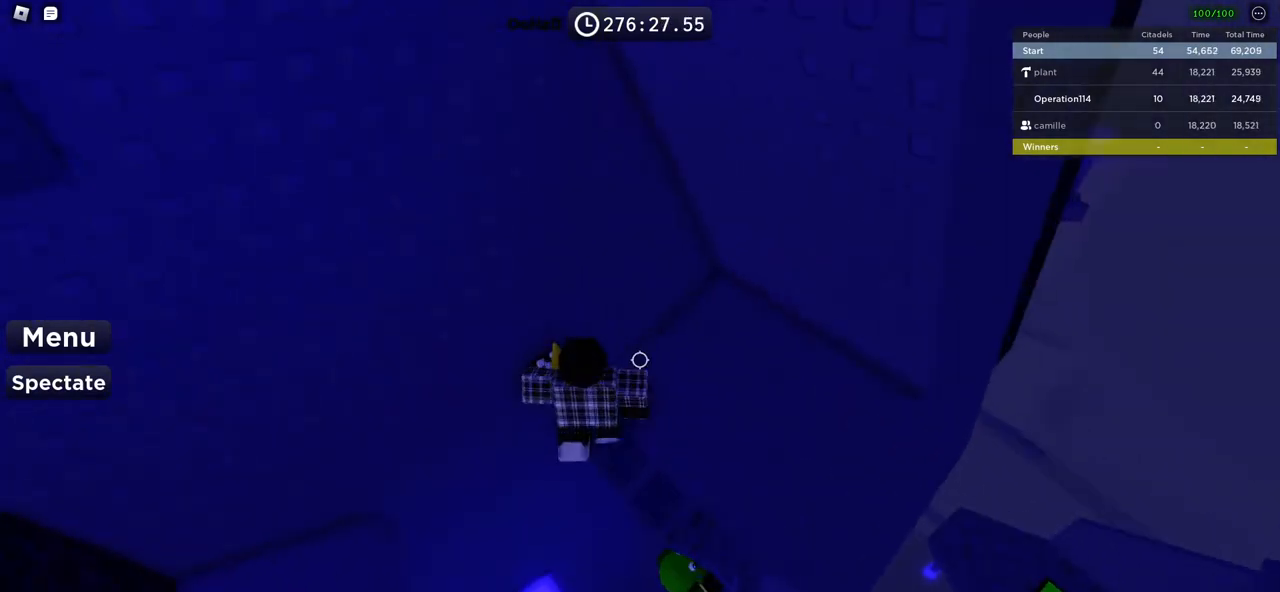
{"keys": ["a"], "events": [[17, "shift", "up"], [150, "a", "down"], [250, "space", "down"], [417, "space", "up"]]}
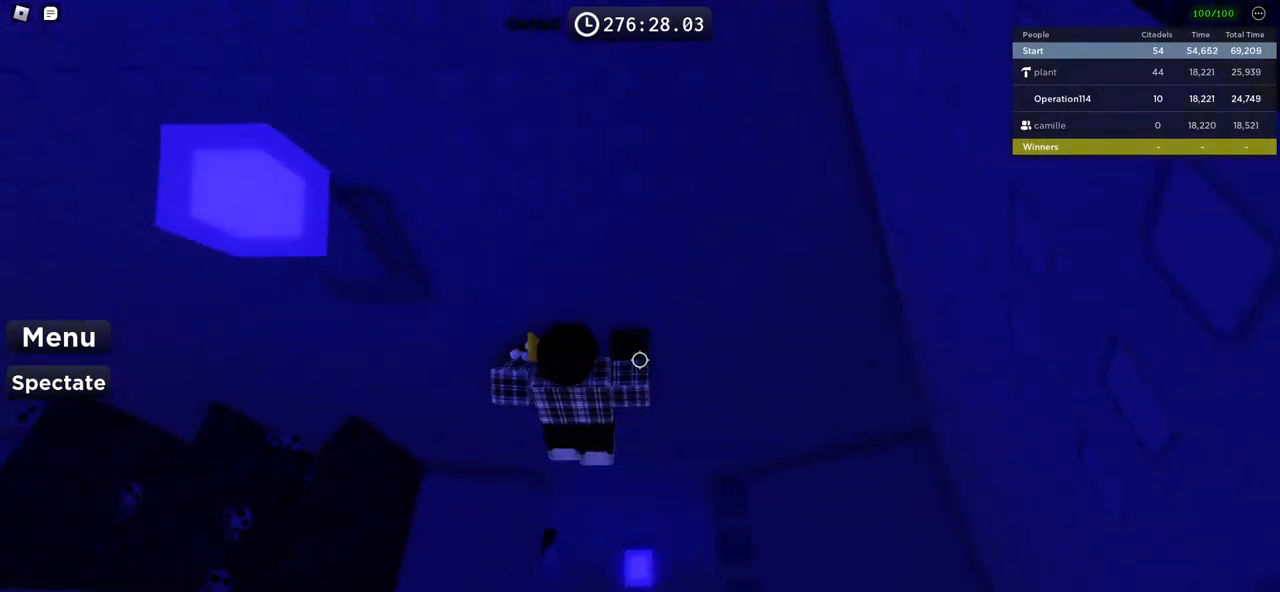
{"keys": [], "events": [[133, "a", "up"], [283, "s", "down"], [383, "s", "up"]]}
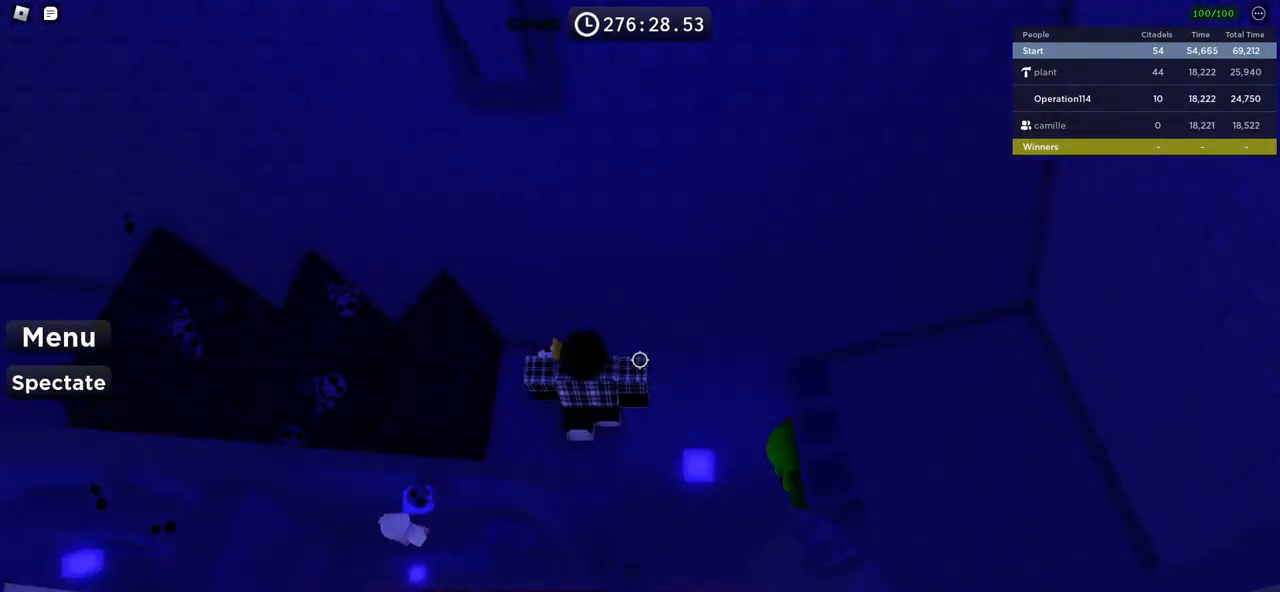
{"keys": ["a", "space"], "events": [[350, "a", "down"], [433, "space", "down"]]}
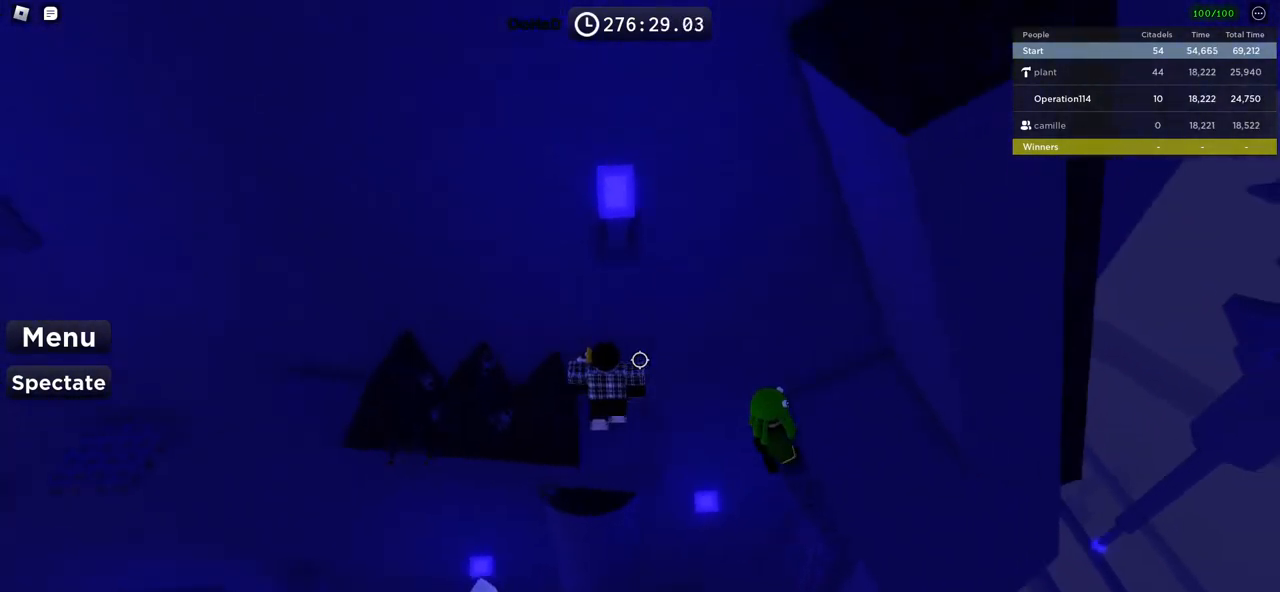
{"keys": ["a", "space"], "events": []}
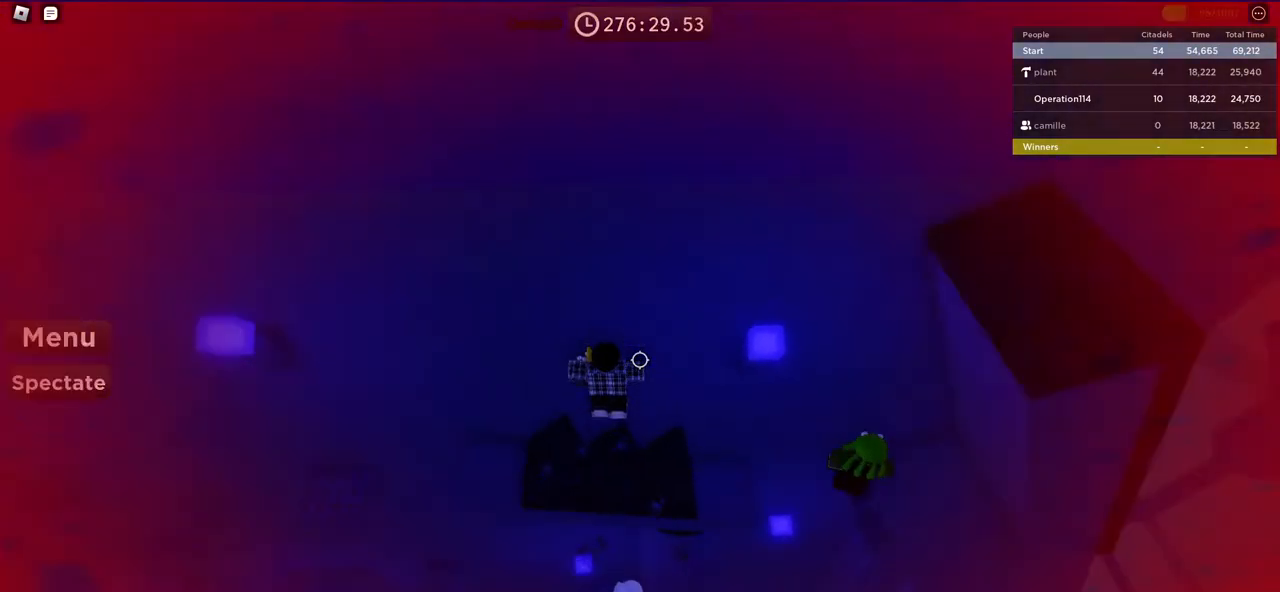
{"keys": ["a"], "events": [[150, "space", "up"]]}
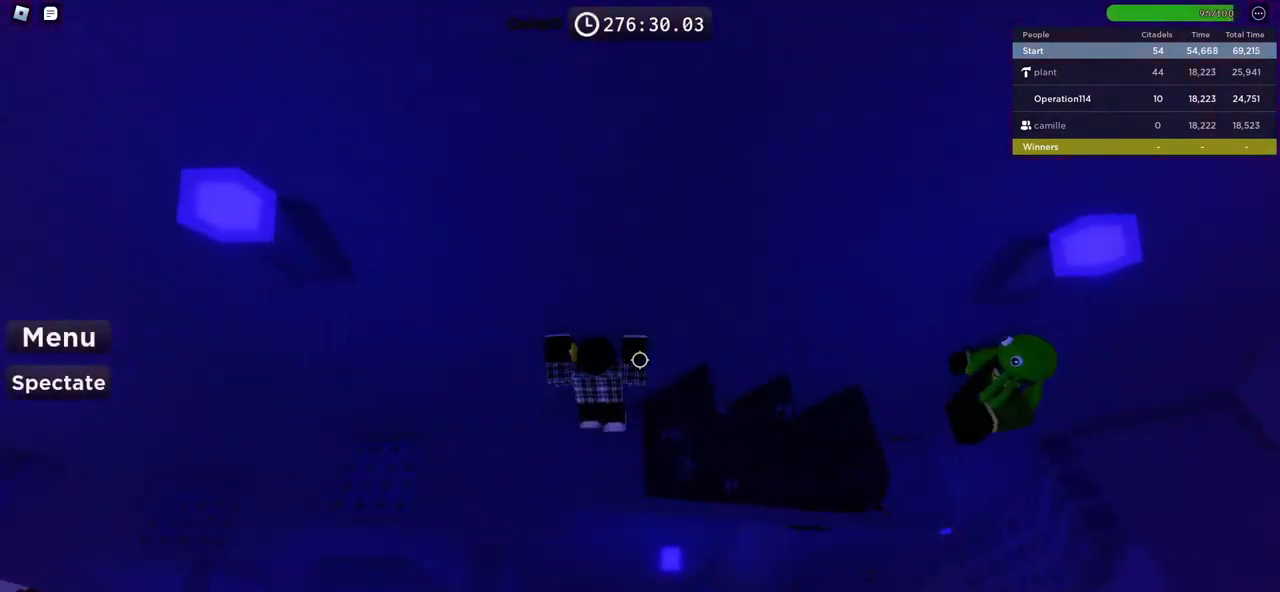
{"keys": ["a", "space"], "events": [[67, "a", "up"], [167, "a", "down"], [267, "space", "down"]]}
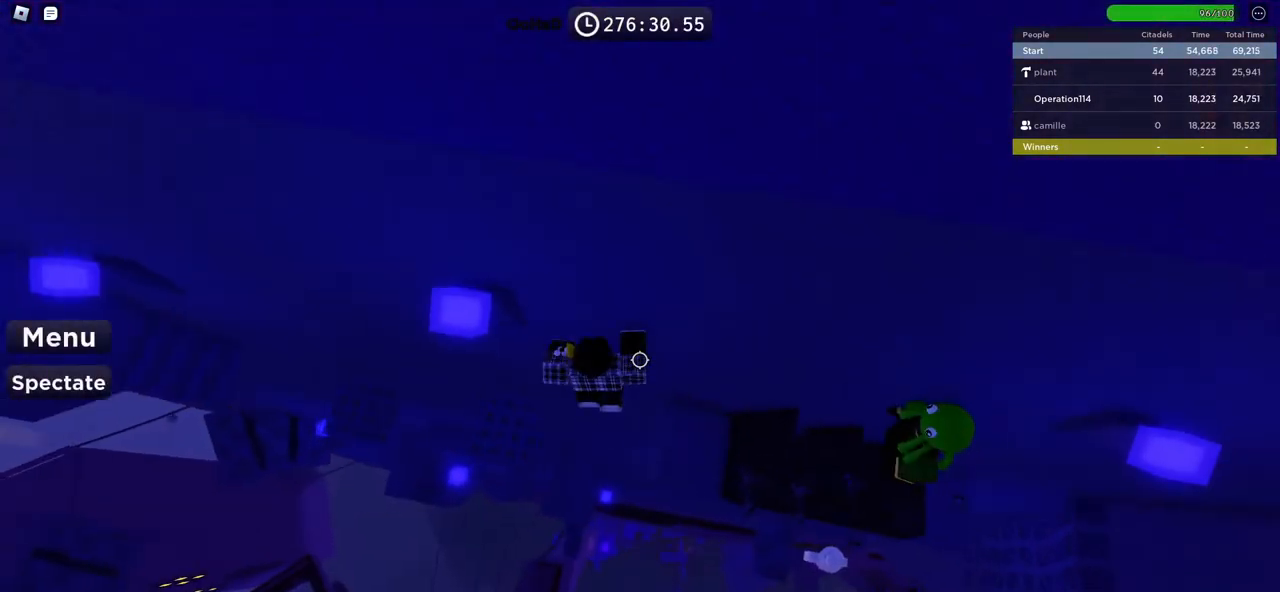
{"keys": ["a", "space"], "events": []}
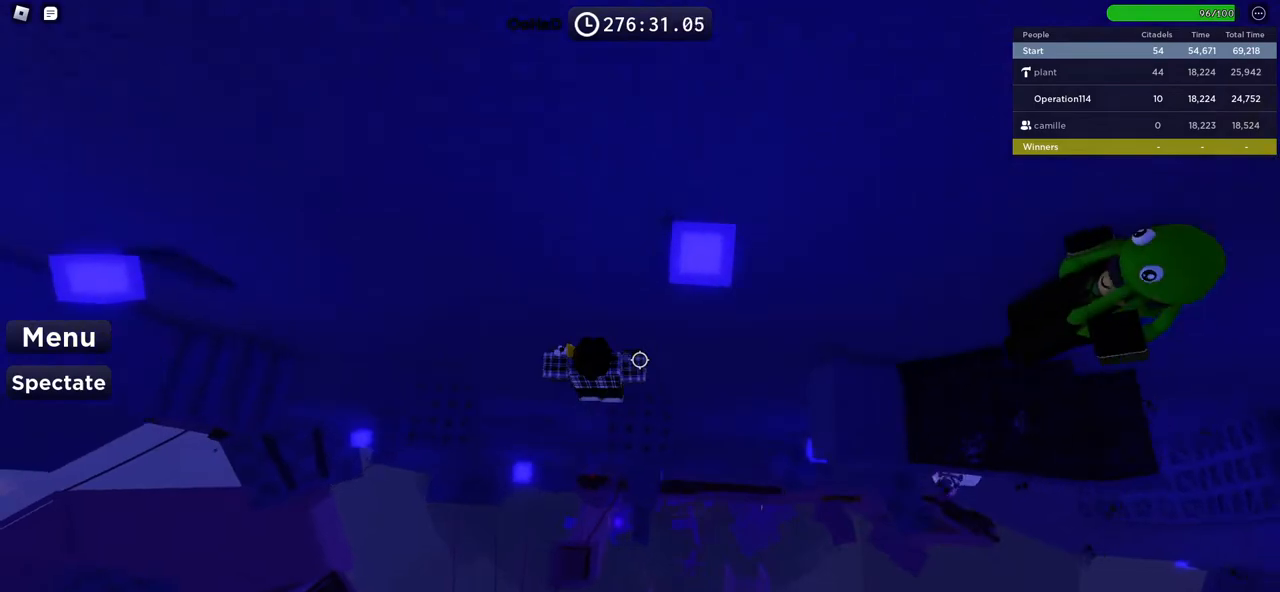
{"keys": ["a"], "events": [[233, "space", "up"]]}
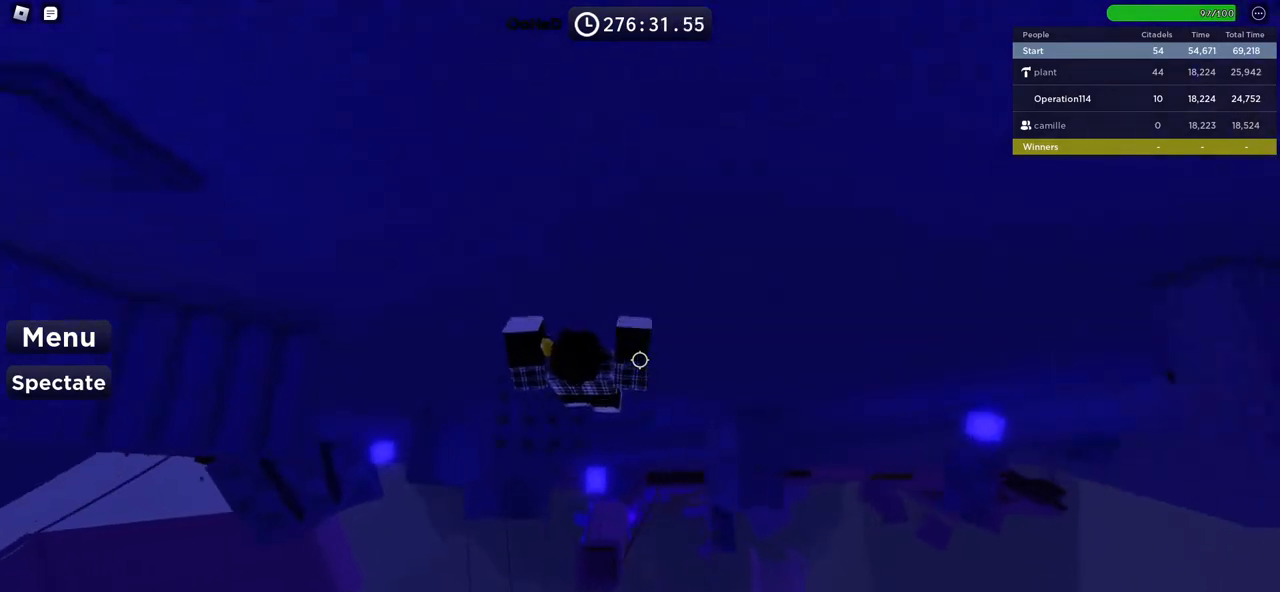
{"keys": ["a"], "events": [[167, "space", "down"], [317, "space", "up"]]}
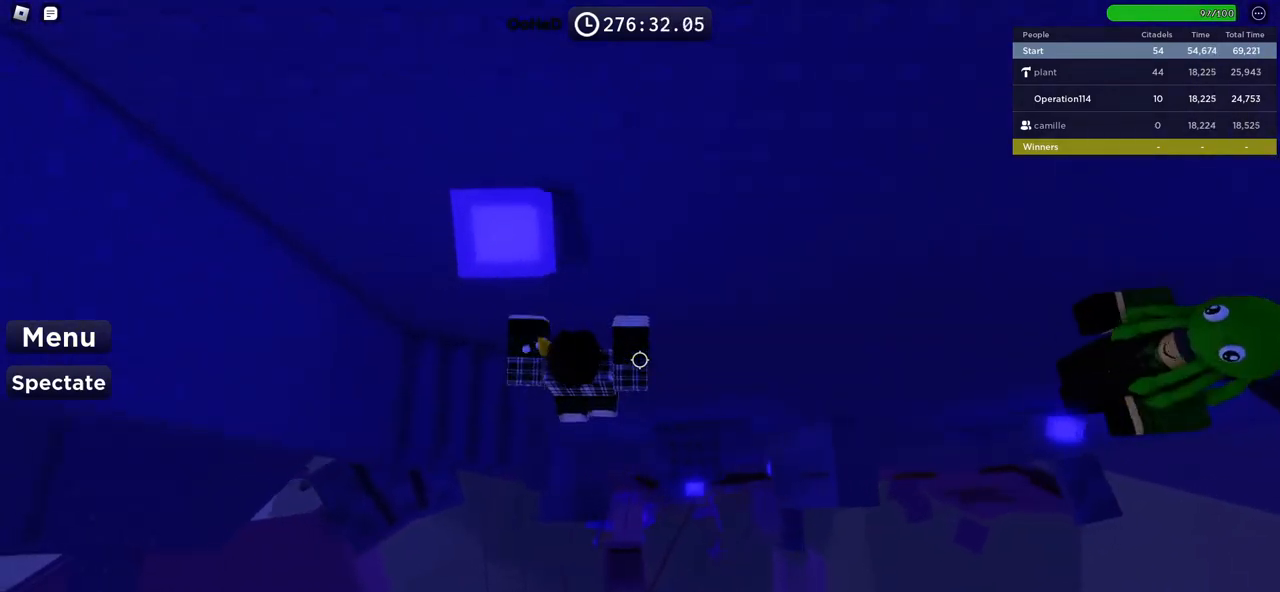
{"keys": ["a", "w"], "events": [[183, "space", "down"], [283, "a", "up"], [300, "space", "up"], [500, "a", "down"], [500, "w", "down"]]}
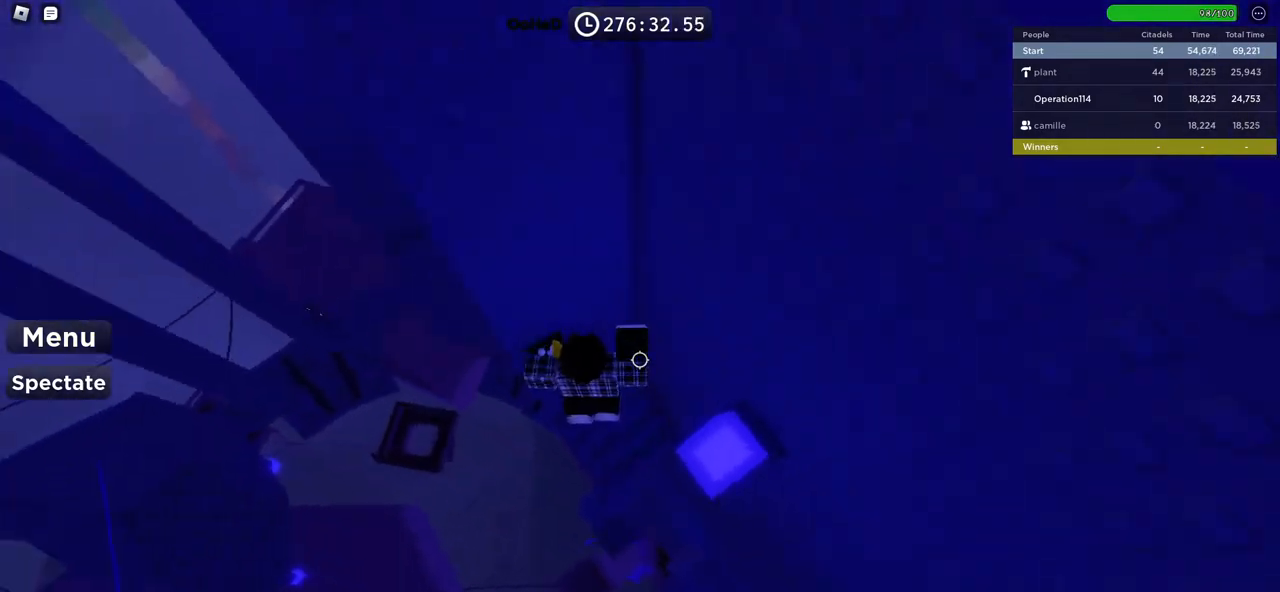
{"keys": ["a", "space"], "events": [[167, "a", "up"], [183, "w", "up"], [333, "a", "down"], [500, "space", "down"]]}
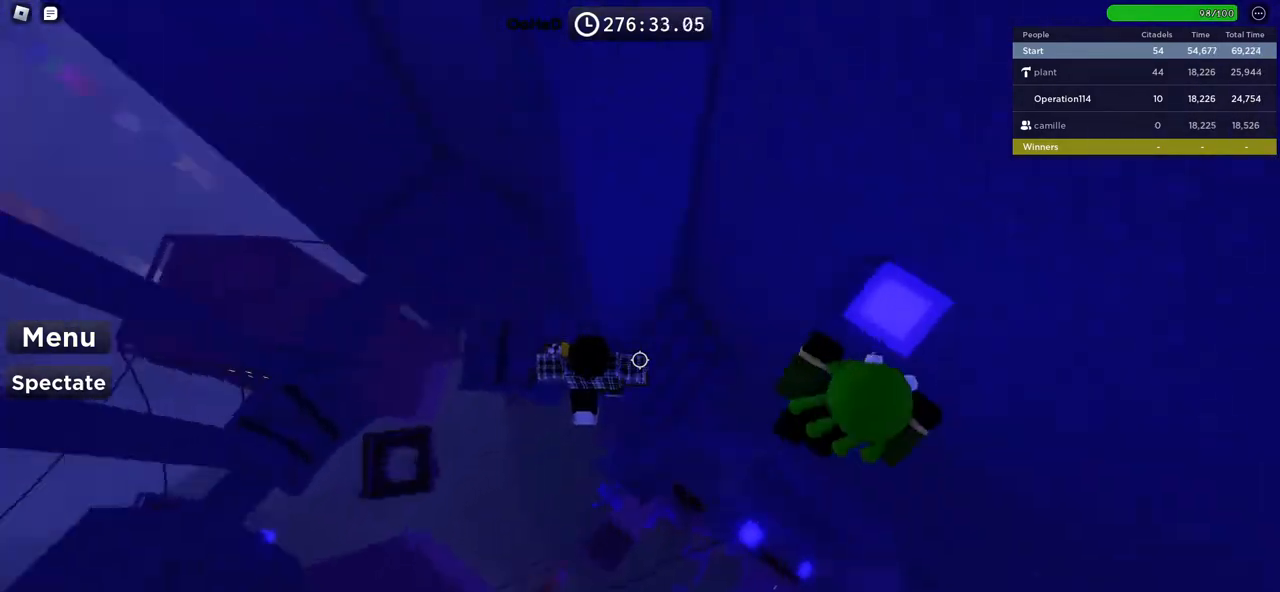
{"keys": ["a"], "events": [[233, "space", "up"]]}
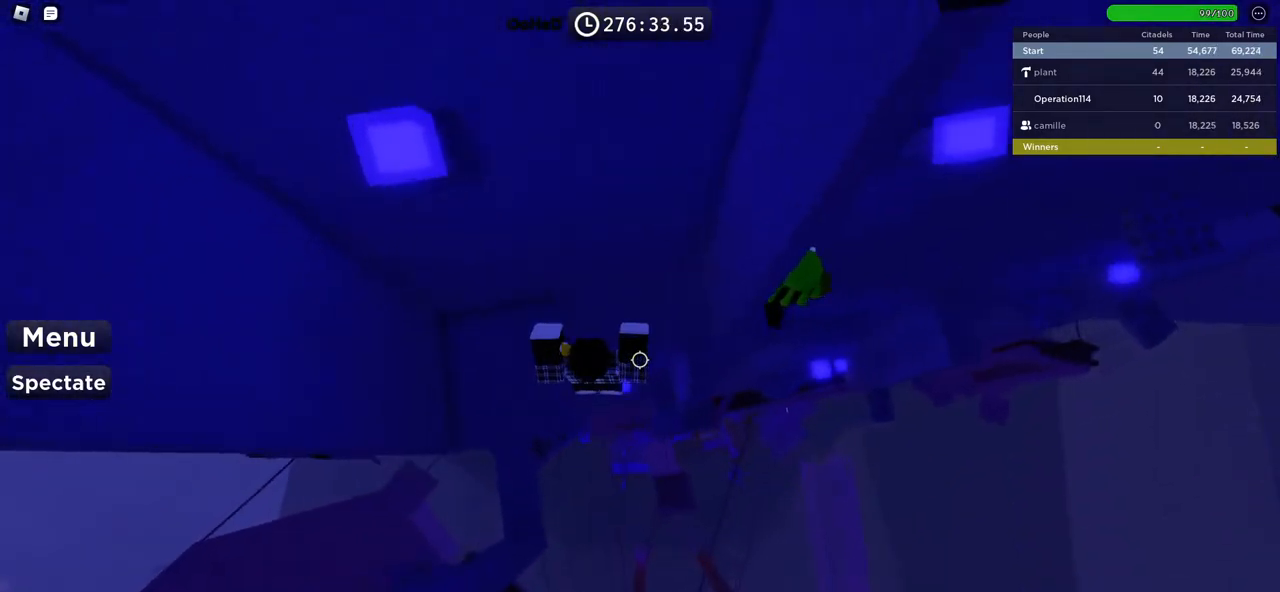
{"keys": ["d", "space"], "events": [[217, "a", "up"], [417, "d", "down"], [450, "space", "down"]]}
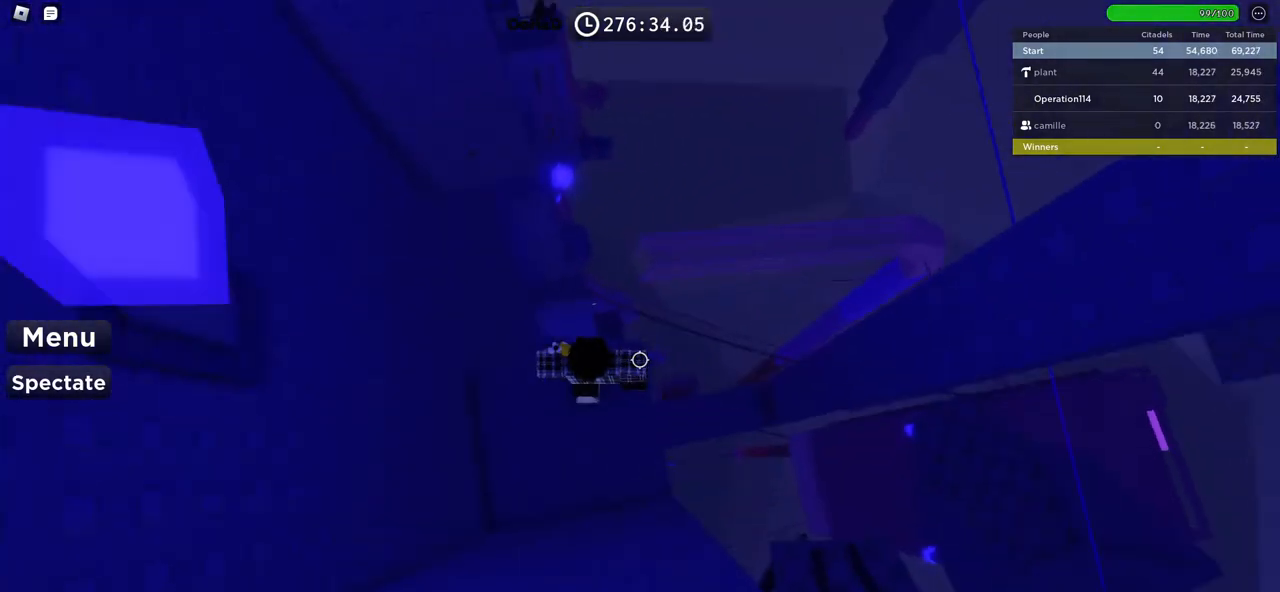
{"keys": ["w"], "events": [[117, "space", "up"], [133, "d", "up"], [250, "d", "down"], [250, "w", "down"], [500, "d", "up"]]}
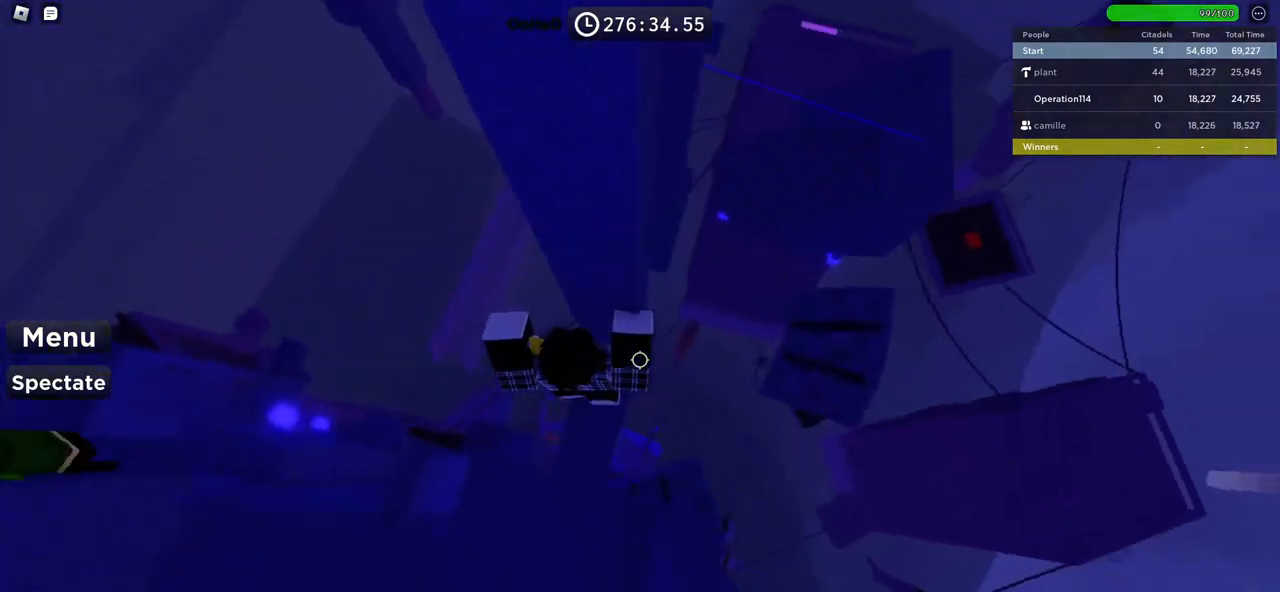
{"keys": [], "events": [[33, "w", "up"], [150, "d", "down"], [167, "w", "down"], [250, "d", "up"], [267, "w", "up"]]}
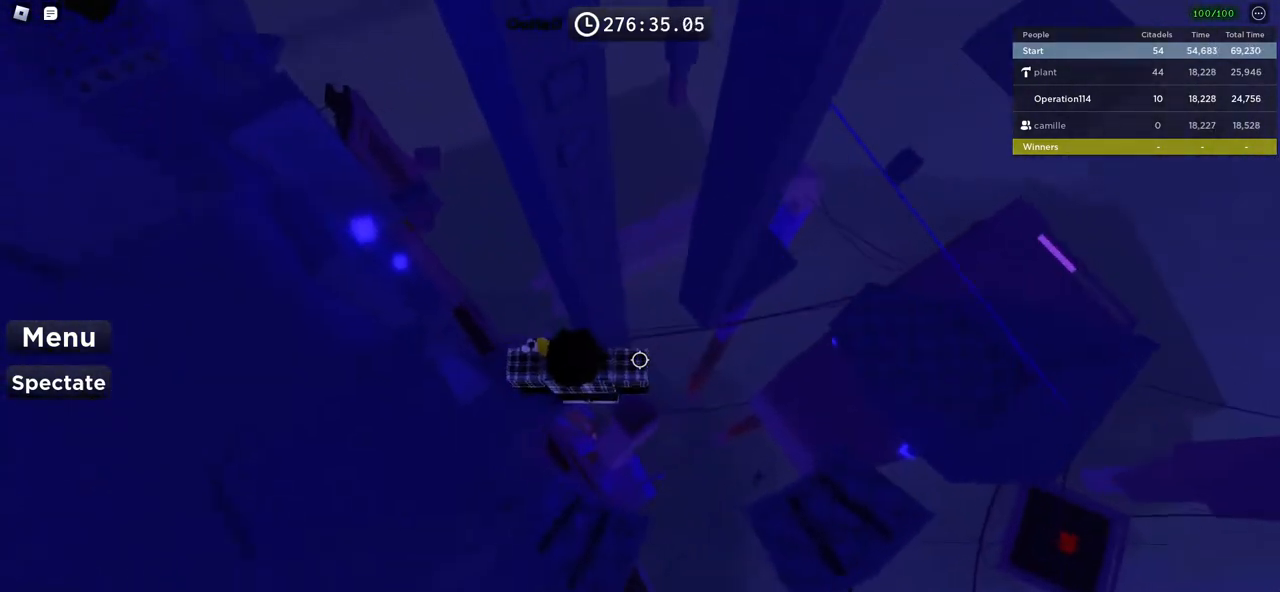
{"keys": ["d"], "events": [[17, "d", "down"], [133, "space", "down"], [283, "space", "up"]]}
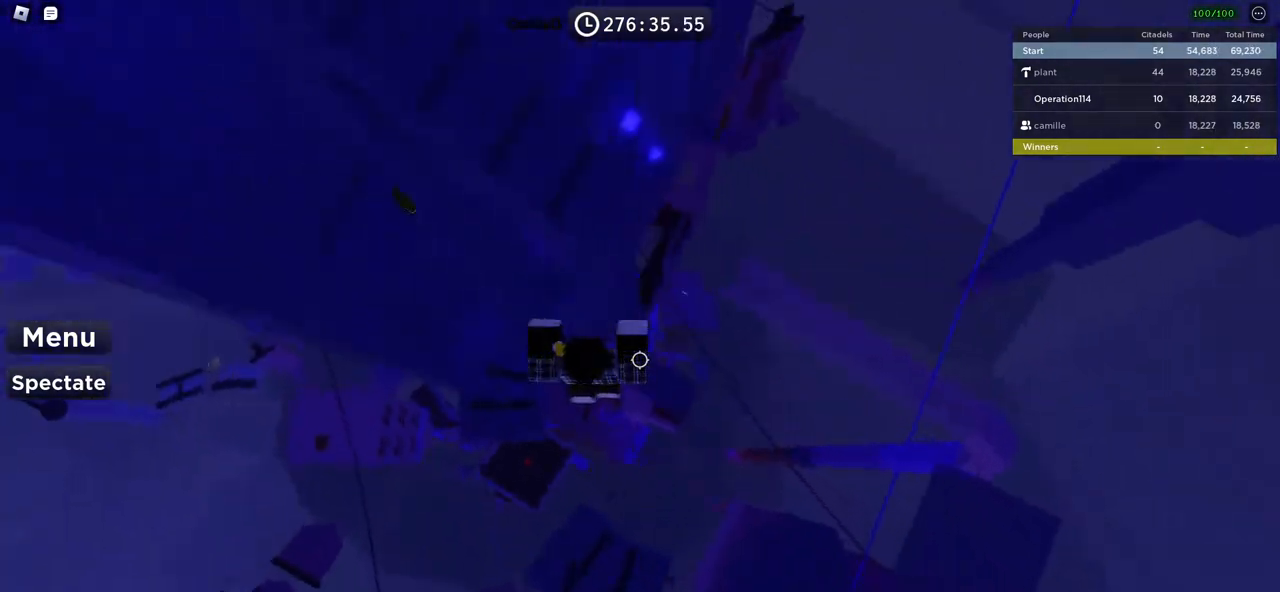
{"keys": ["d", "space"], "events": [[150, "d", "up"], [267, "d", "down"], [333, "space", "down"]]}
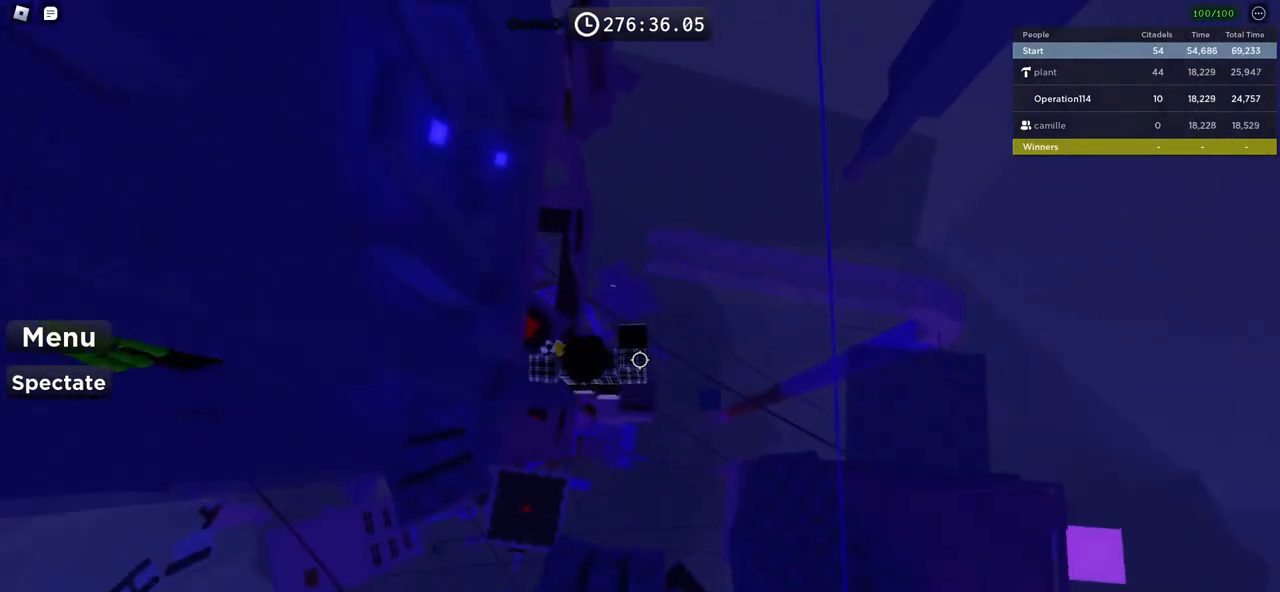
{"keys": ["d", "space"], "events": [[17, "space", "up"], [183, "d", "up"], [300, "d", "down"], [417, "space", "down"]]}
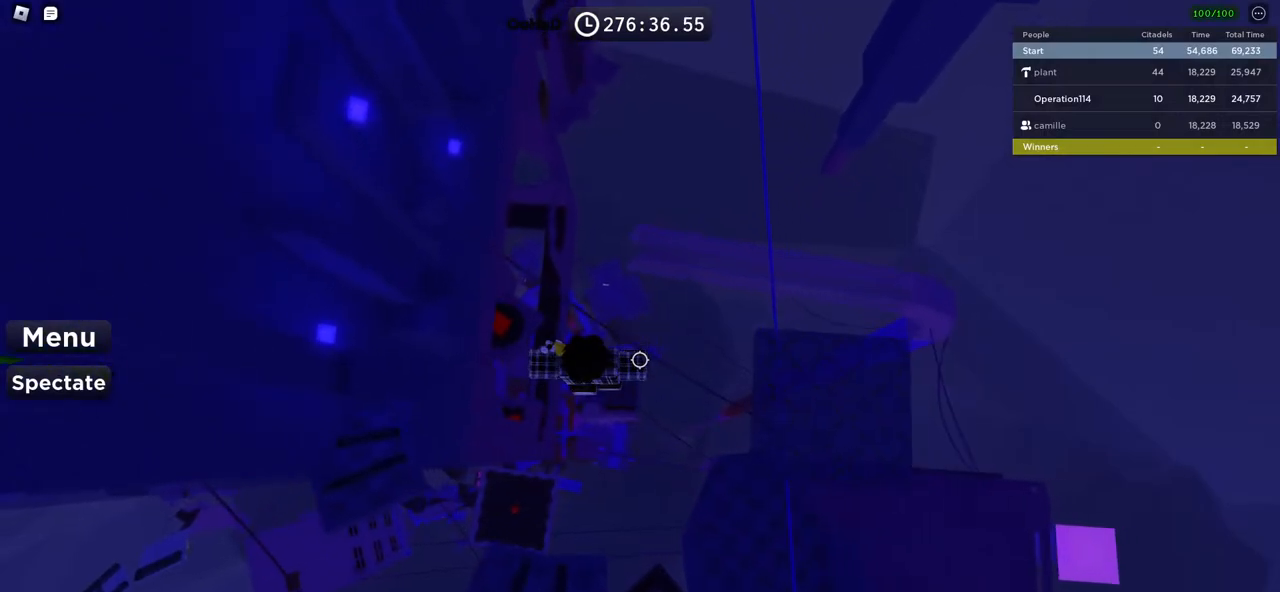
{"keys": ["d"], "events": [[83, "space", "up"]]}
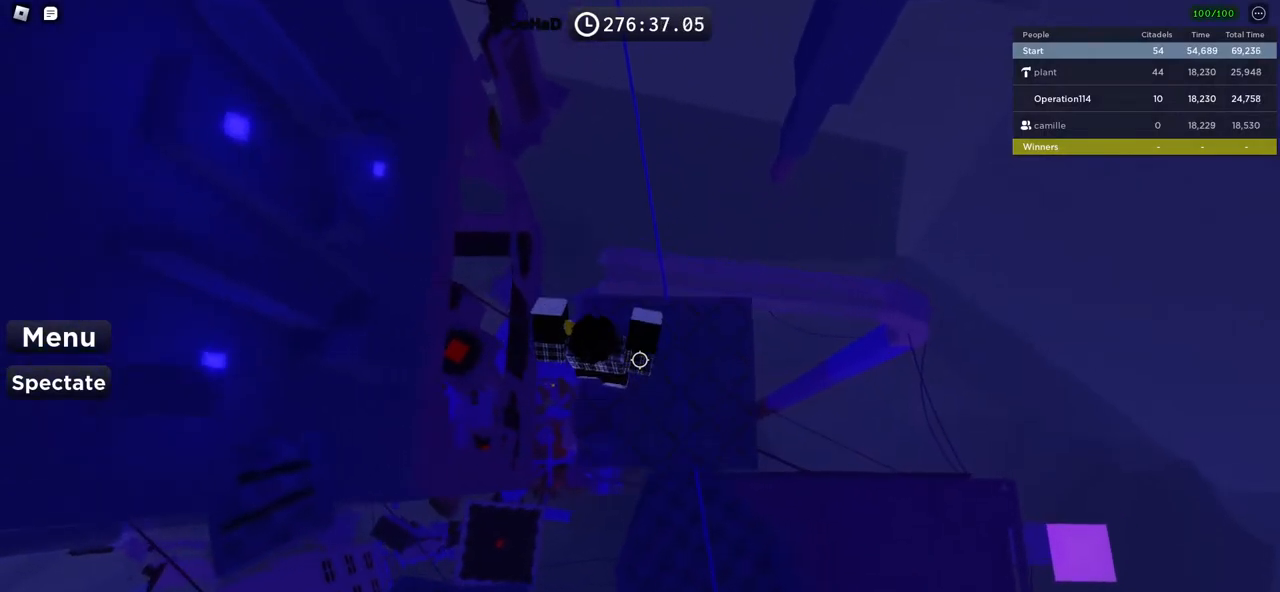
{"keys": [], "events": [[33, "d", "up"], [67, "shift", "down"], [183, "shift", "up"]]}